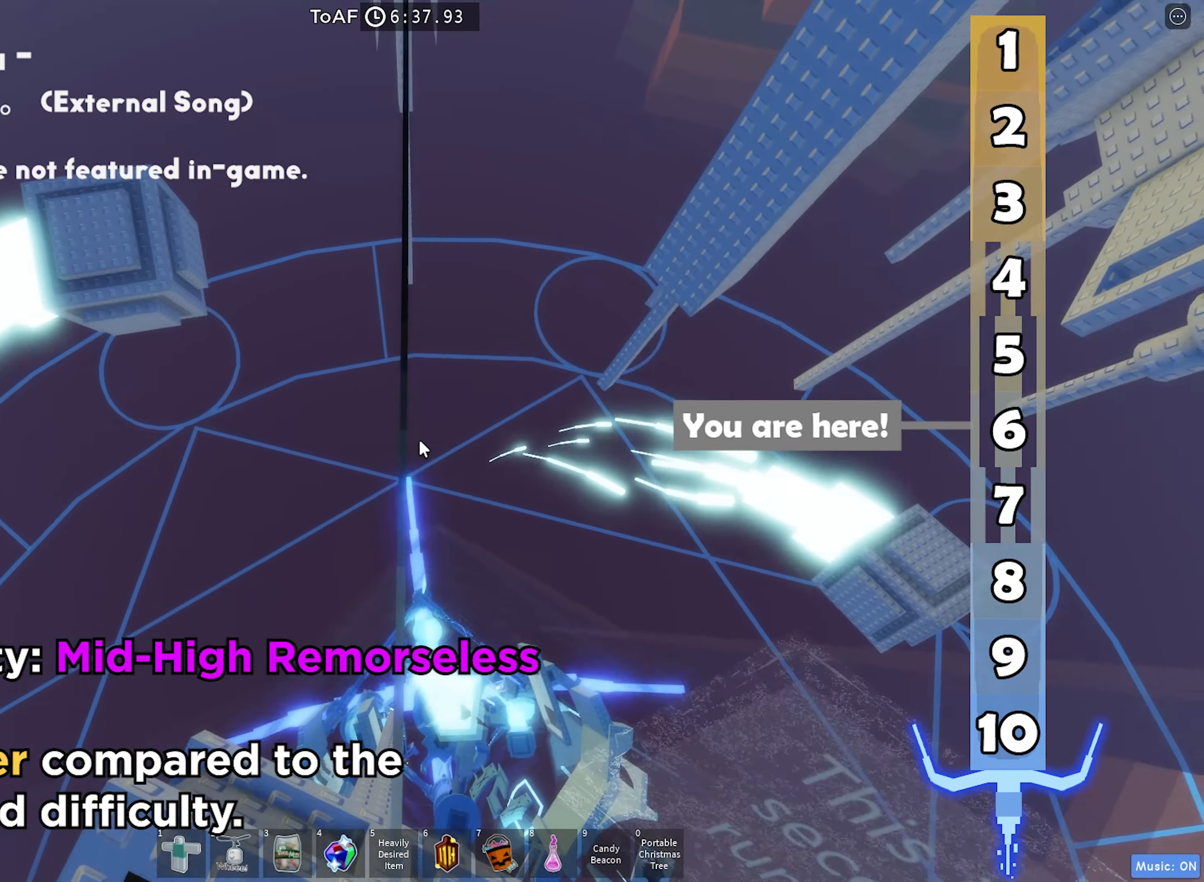
Gameplay with keyboard; each line is a JSON object with the keys held at the frame after it. "events" lists presses ("down") and releases ("up") of "a", "ctrl", "d", "e", "f", "q", "r", "s", "shift", "space", "tab" and "w" between this image and that frame as [ms after this image, input, new state], when the widget could be followed in between. No other keys are recorded. Mouse input is not recorded.
{"keys": ["w"]}
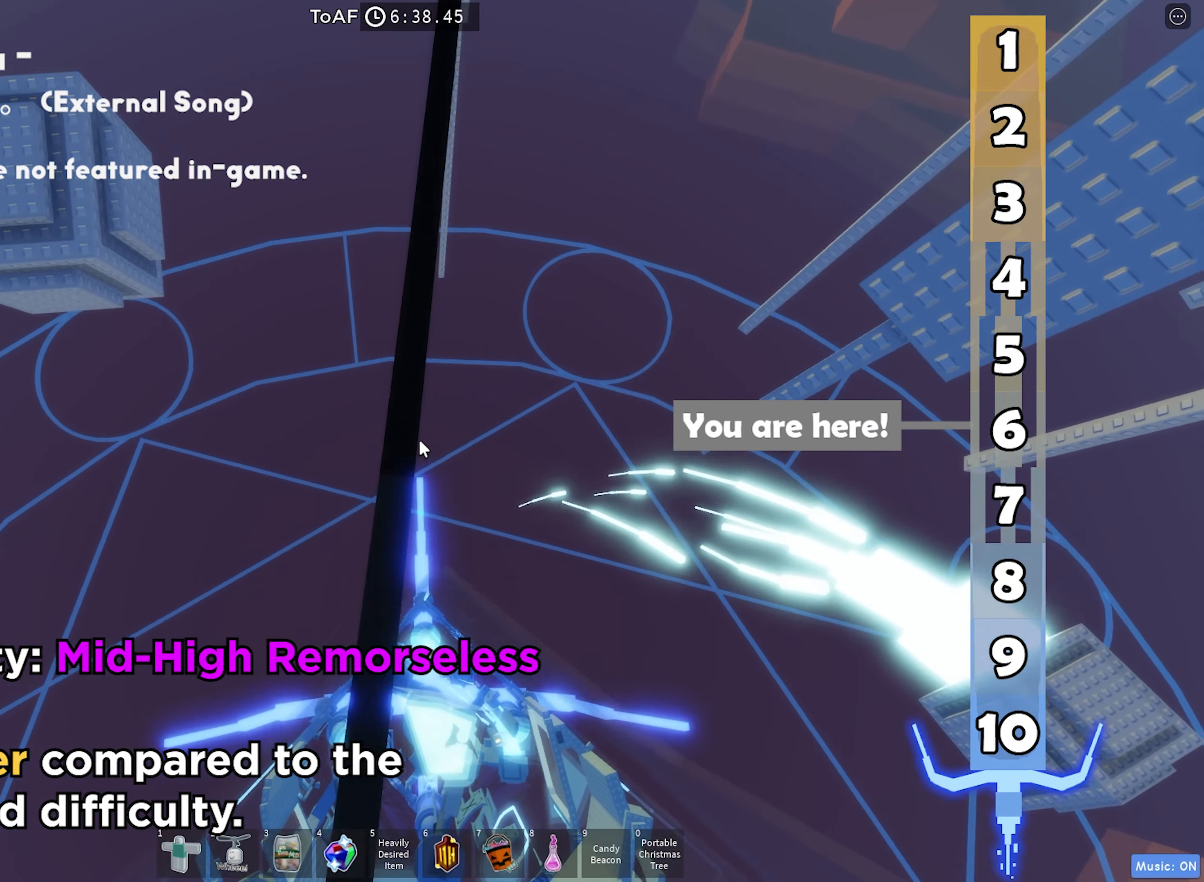
{"keys": ["w"], "events": [[200, "space", "down"], [467, "space", "up"]]}
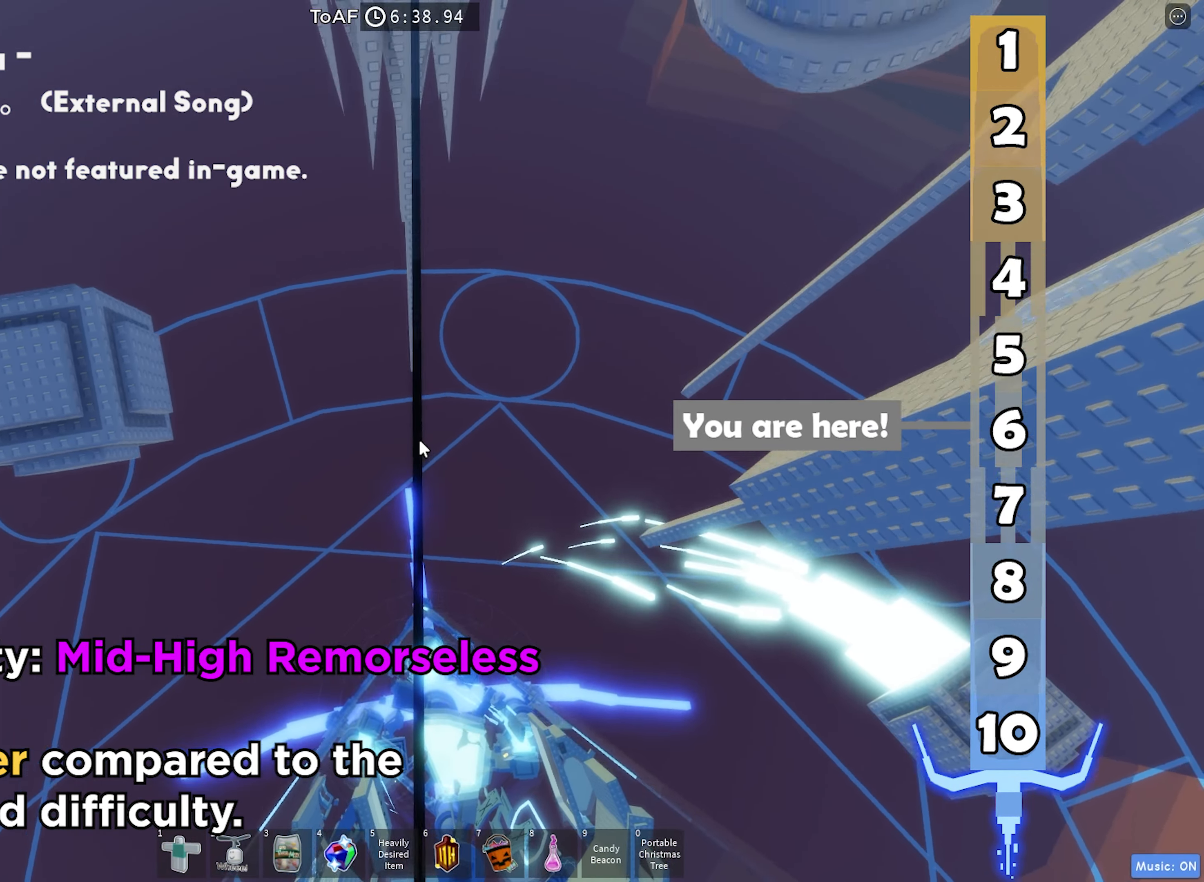
{"keys": ["space", "w"], "events": [[383, "space", "down"]]}
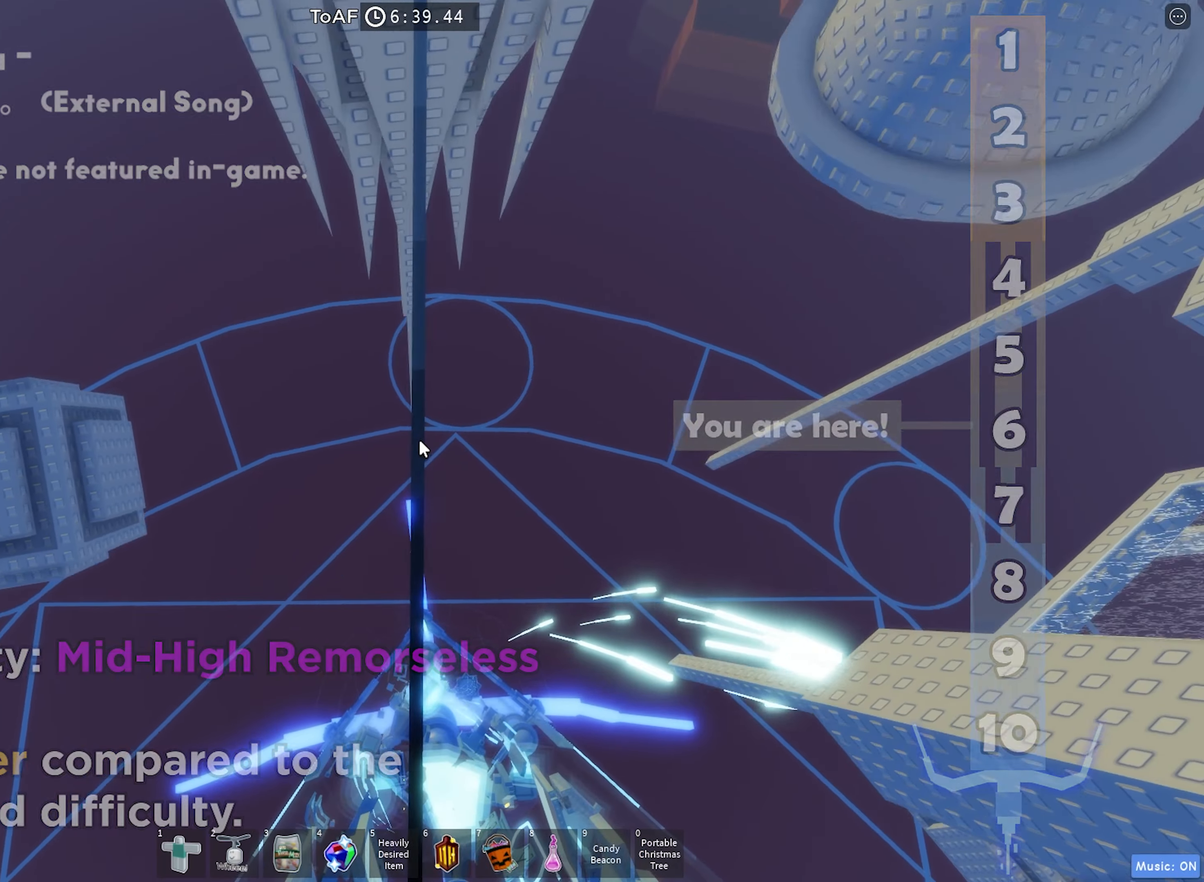
{"keys": ["w"], "events": [[50, "space", "up"]]}
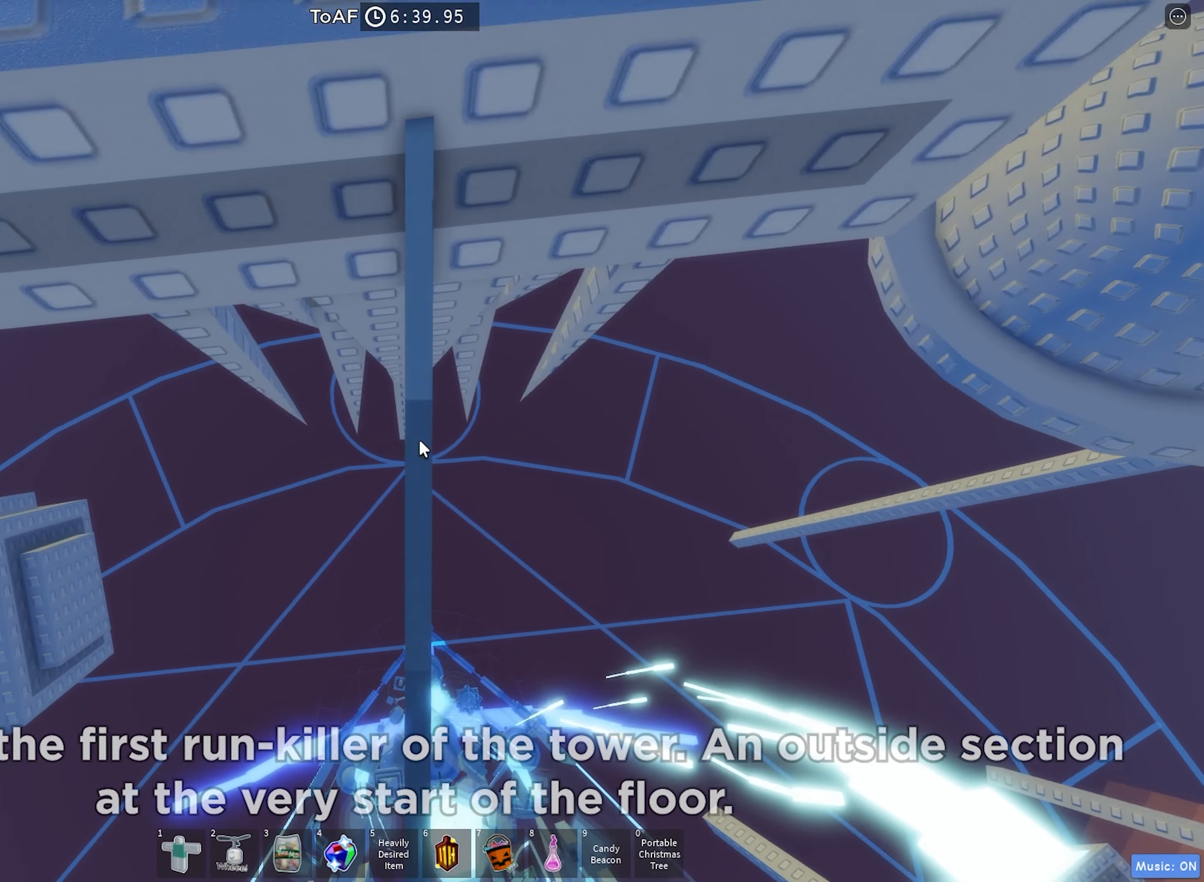
{"keys": ["w"], "events": [[350, "d", "down"], [500, "d", "up"]]}
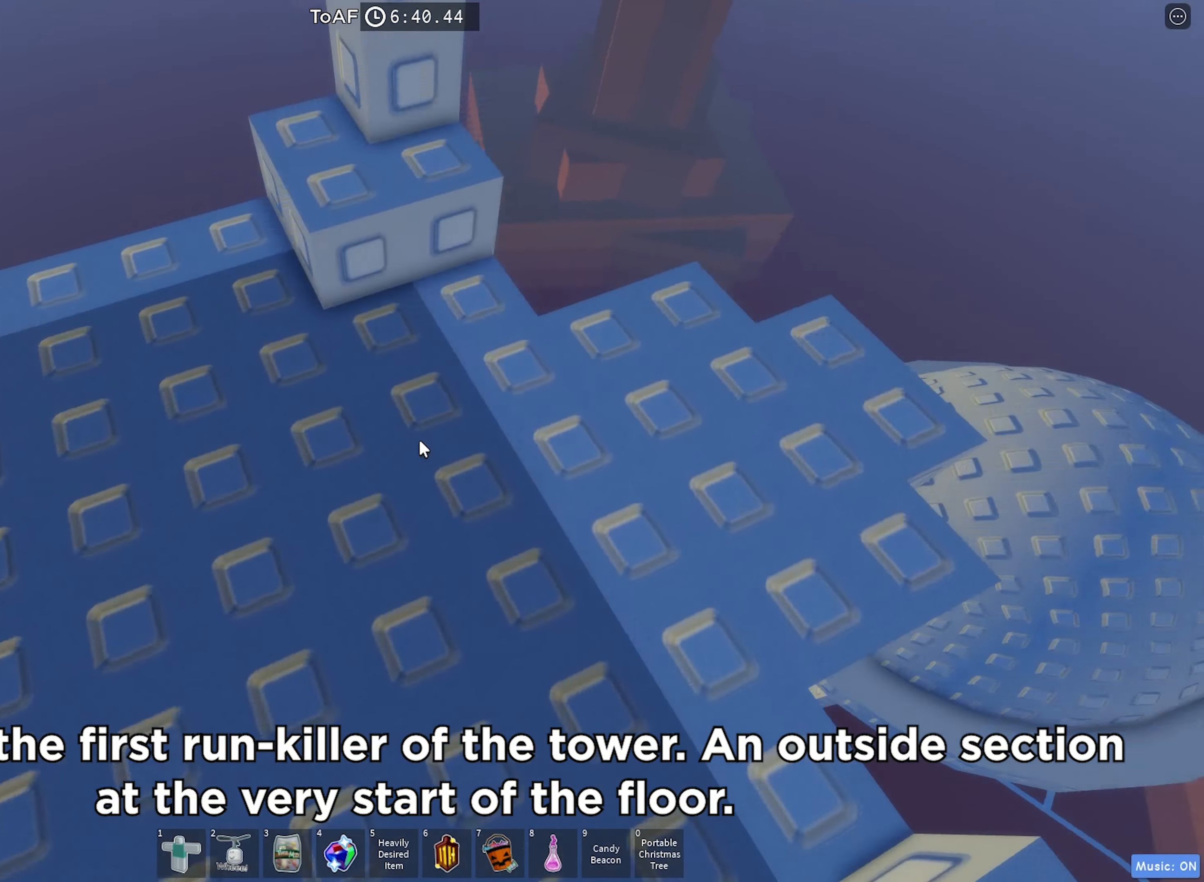
{"keys": ["w"], "events": [[33, "w", "up"], [250, "w", "down"]]}
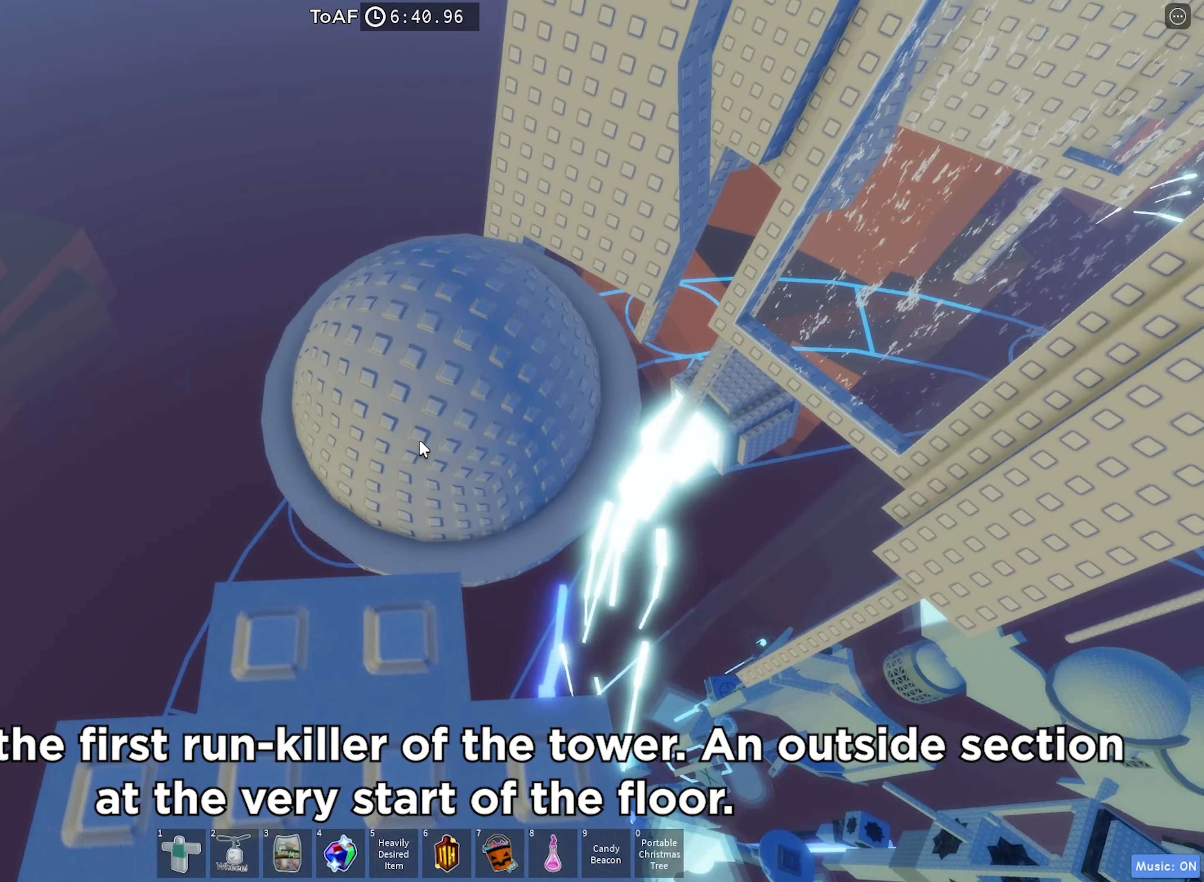
{"keys": ["w"], "events": [[83, "space", "down"], [350, "space", "up"]]}
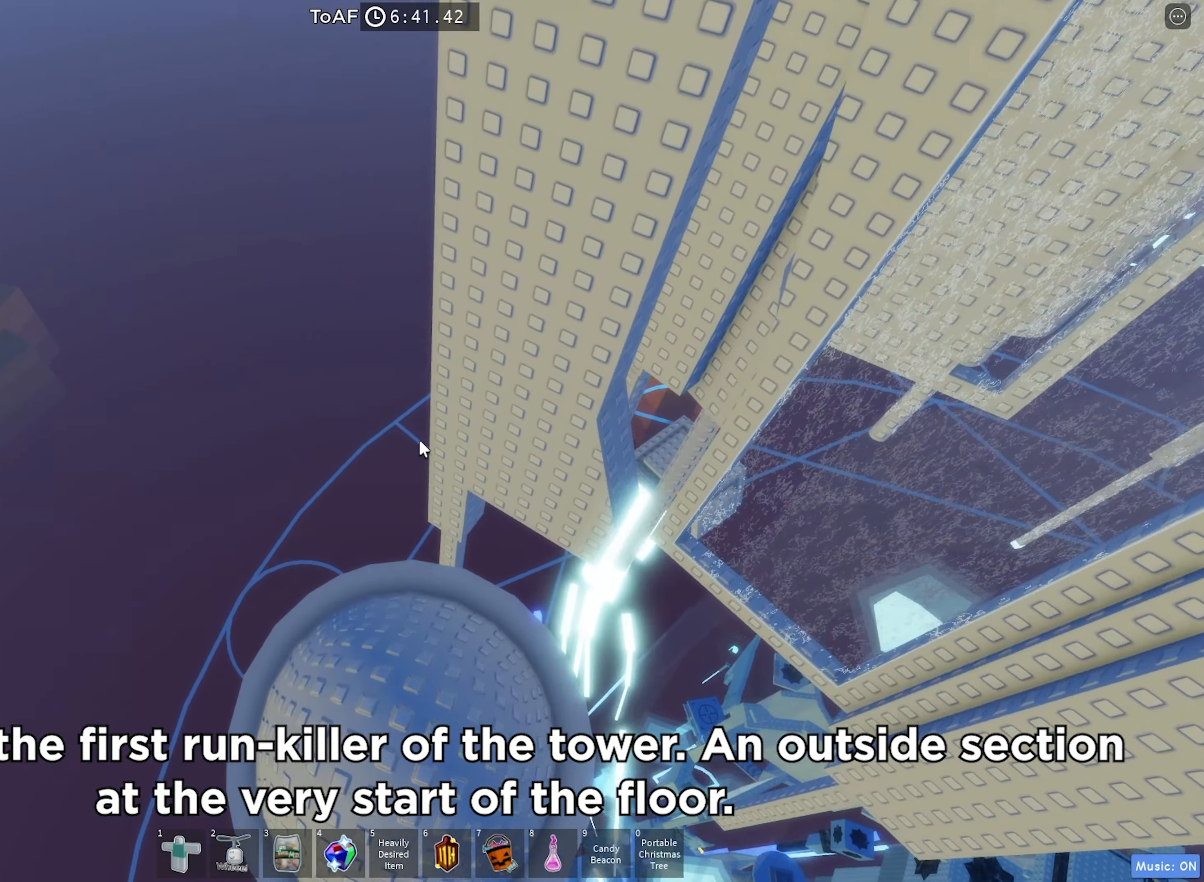
{"keys": [], "events": [[200, "w", "up"]]}
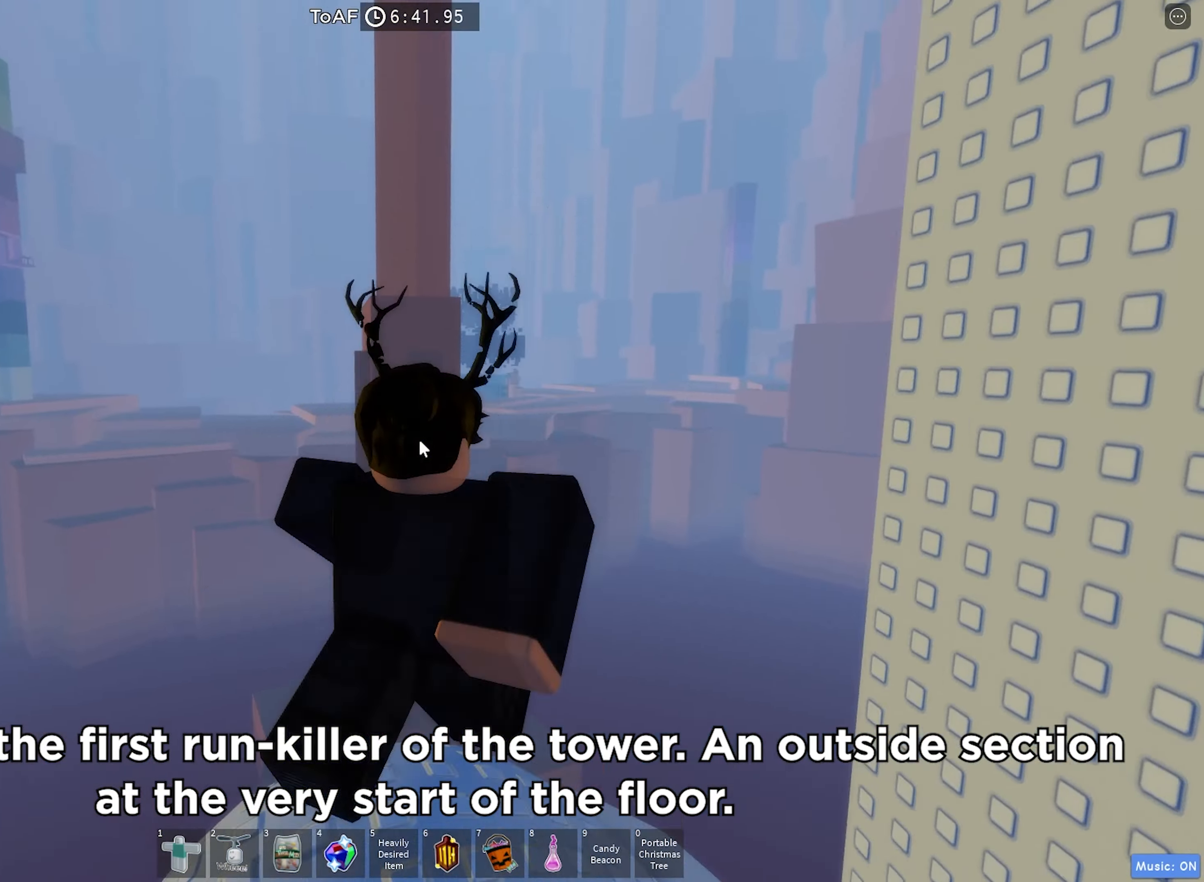
{"keys": [], "events": []}
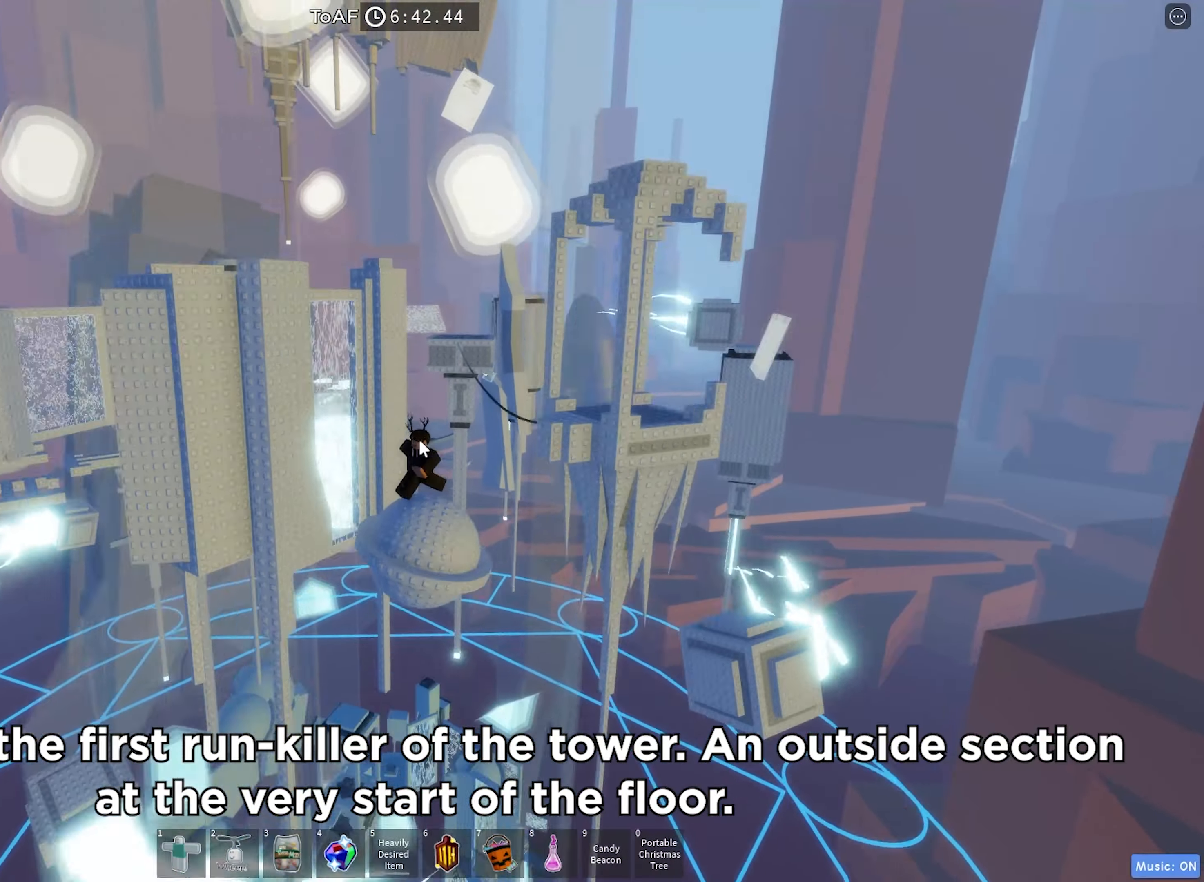
{"keys": [], "events": []}
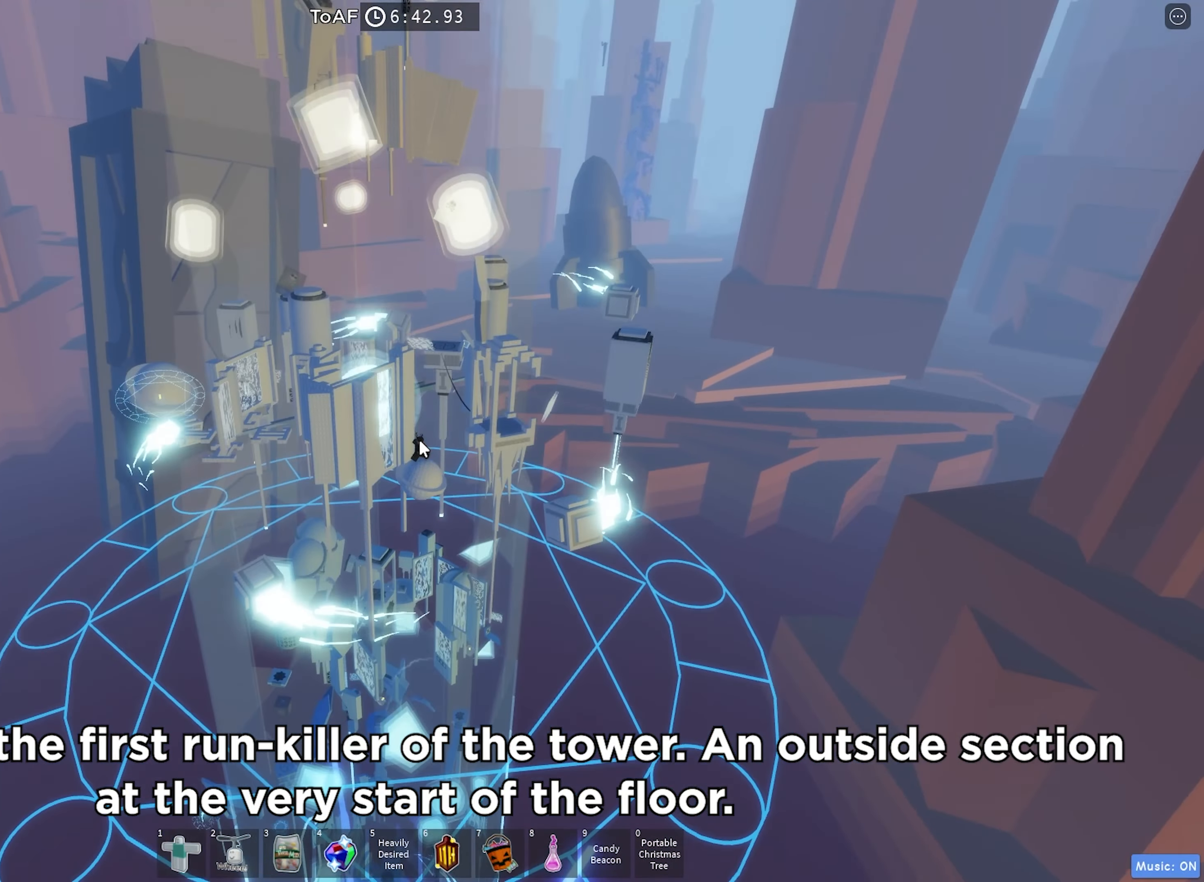
{"keys": [], "events": []}
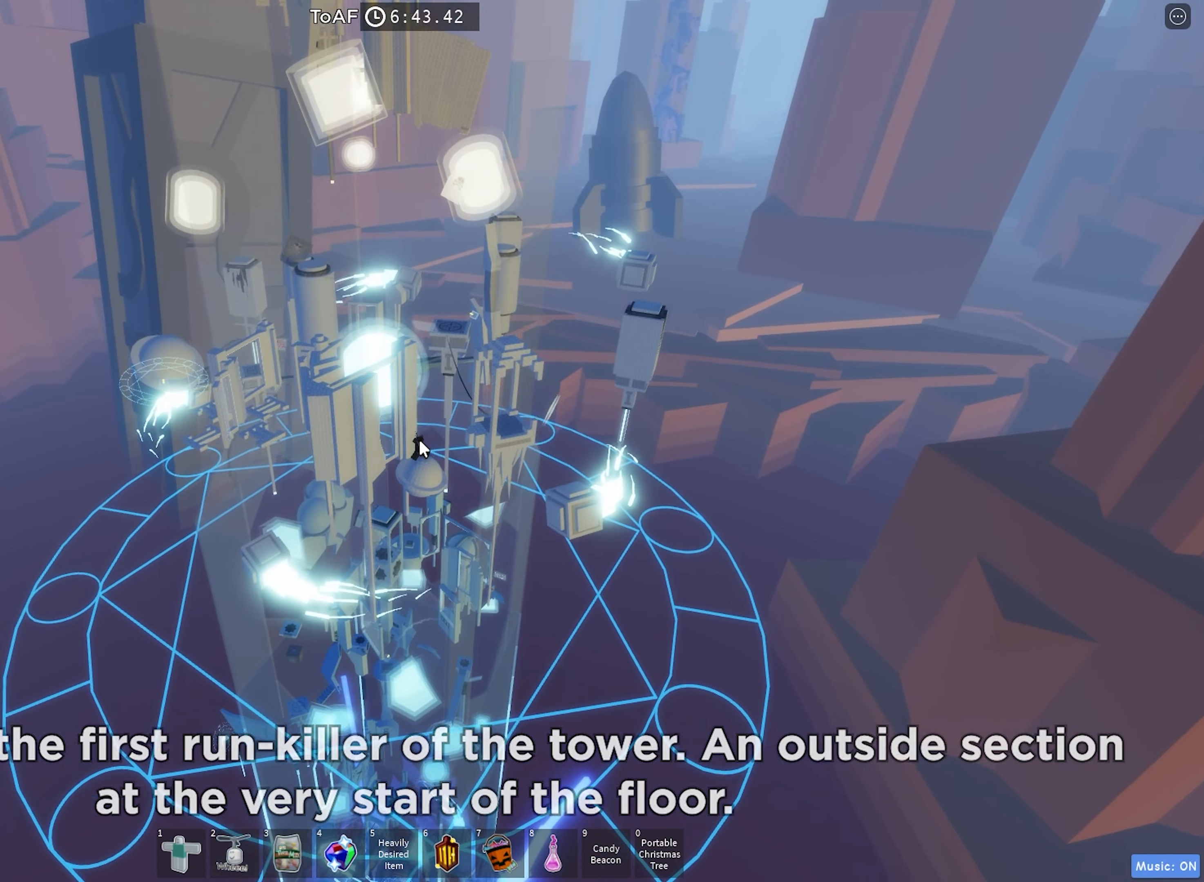
{"keys": ["shift"], "events": [[450, "shift", "down"]]}
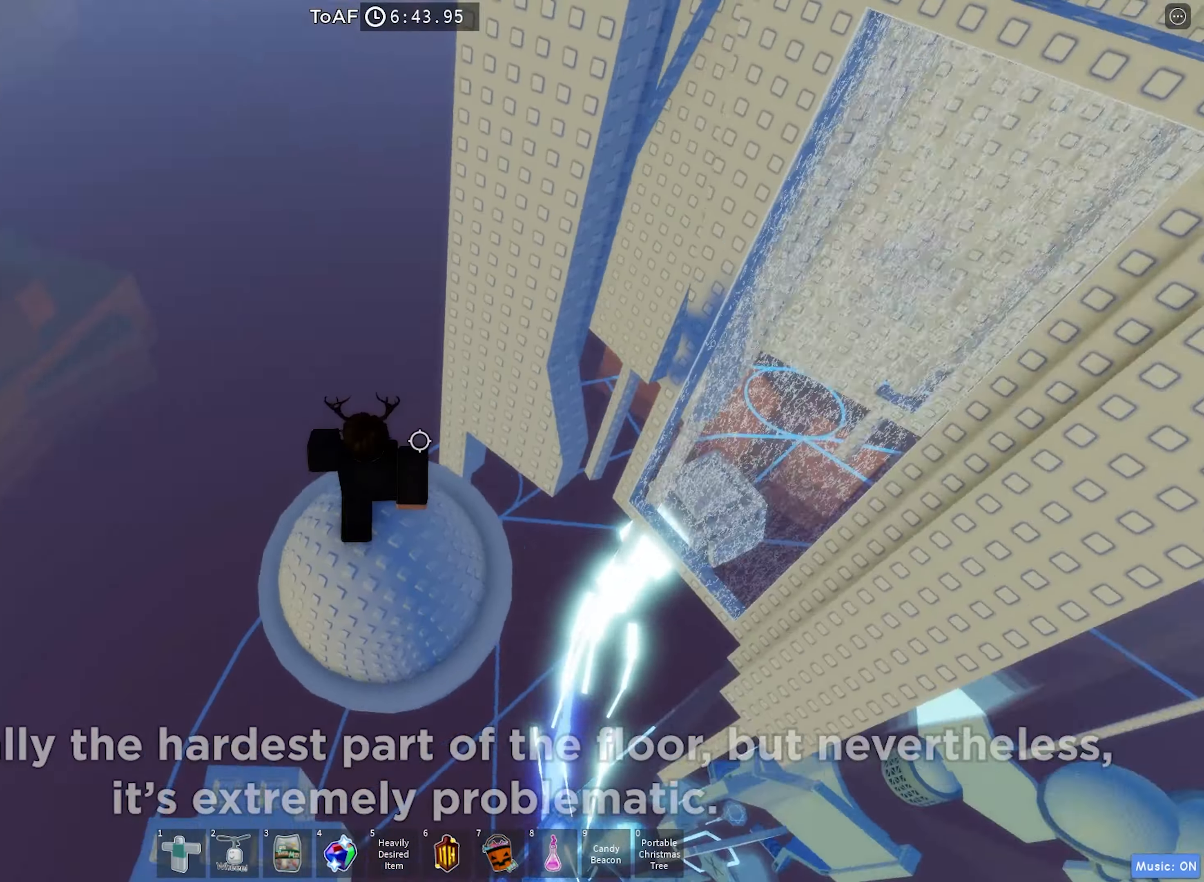
{"keys": ["d"], "events": [[83, "shift", "up"], [200, "d", "down"]]}
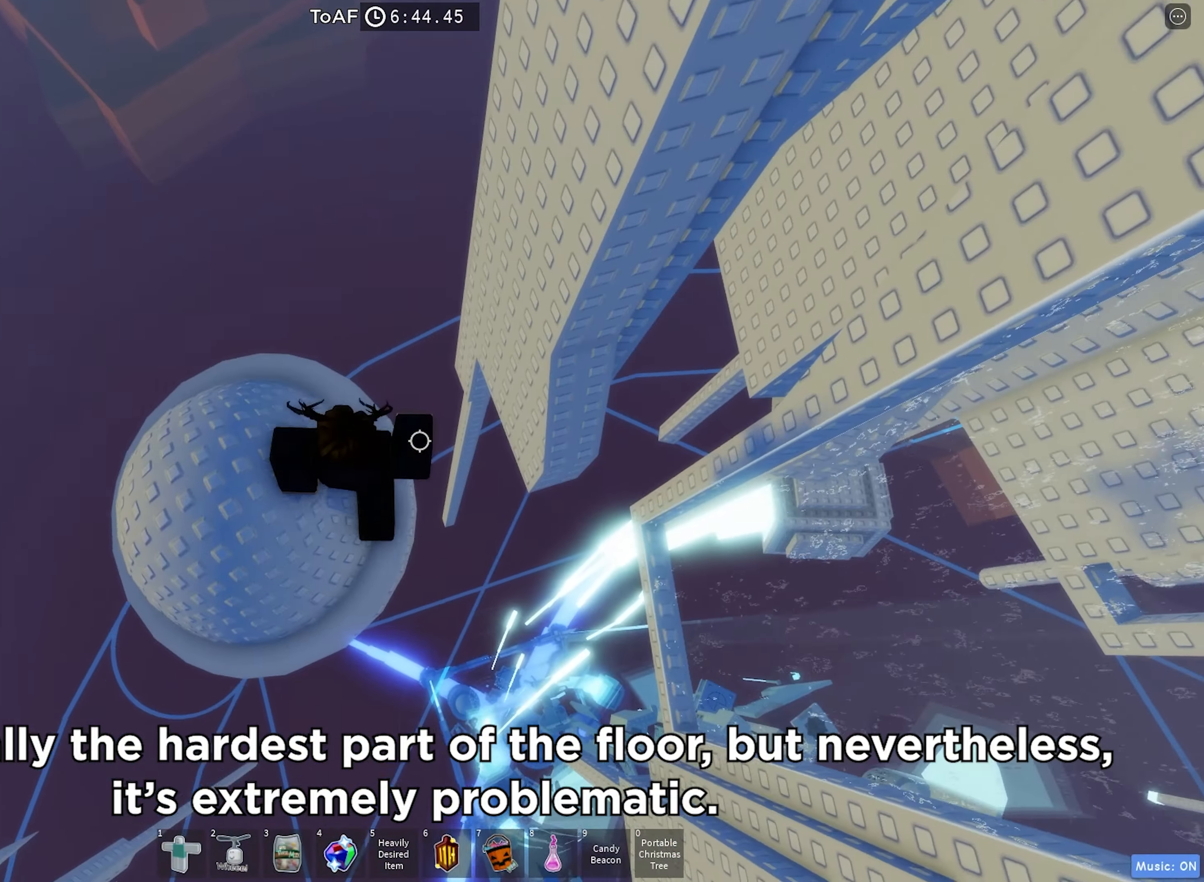
{"keys": ["w"], "events": [[83, "space", "down"], [267, "space", "up"], [400, "w", "down"], [467, "d", "up"]]}
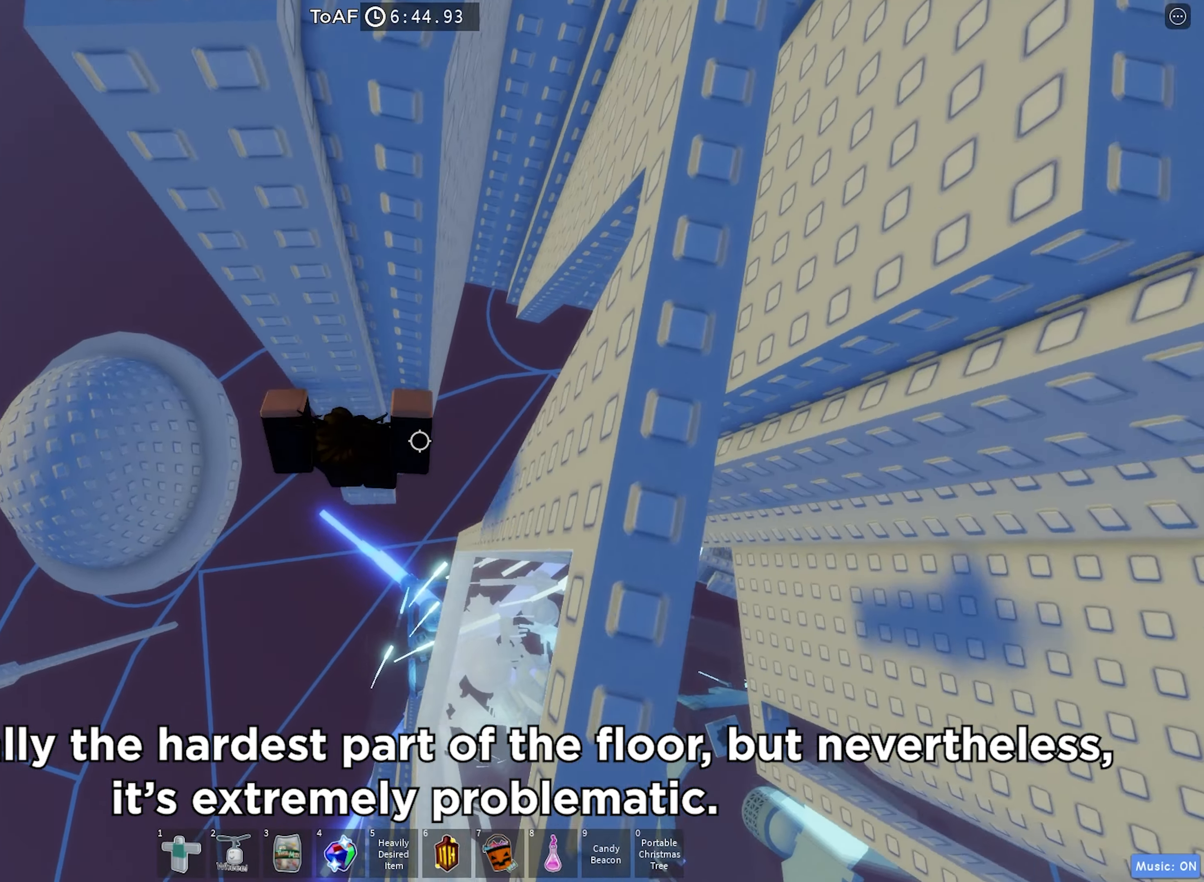
{"keys": ["d", "space"], "events": [[67, "w", "up"], [333, "d", "down"], [467, "space", "down"]]}
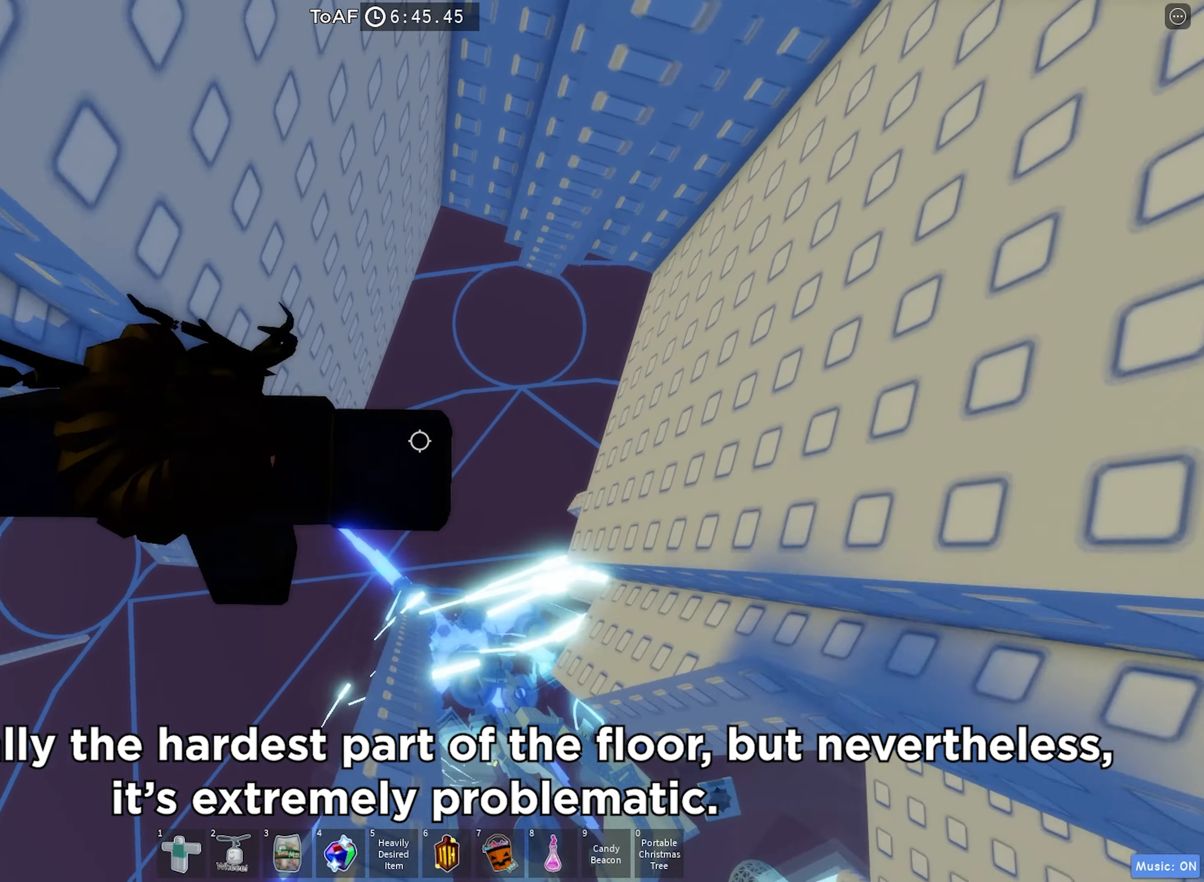
{"keys": ["d", "w"], "events": [[217, "space", "up"], [417, "w", "down"]]}
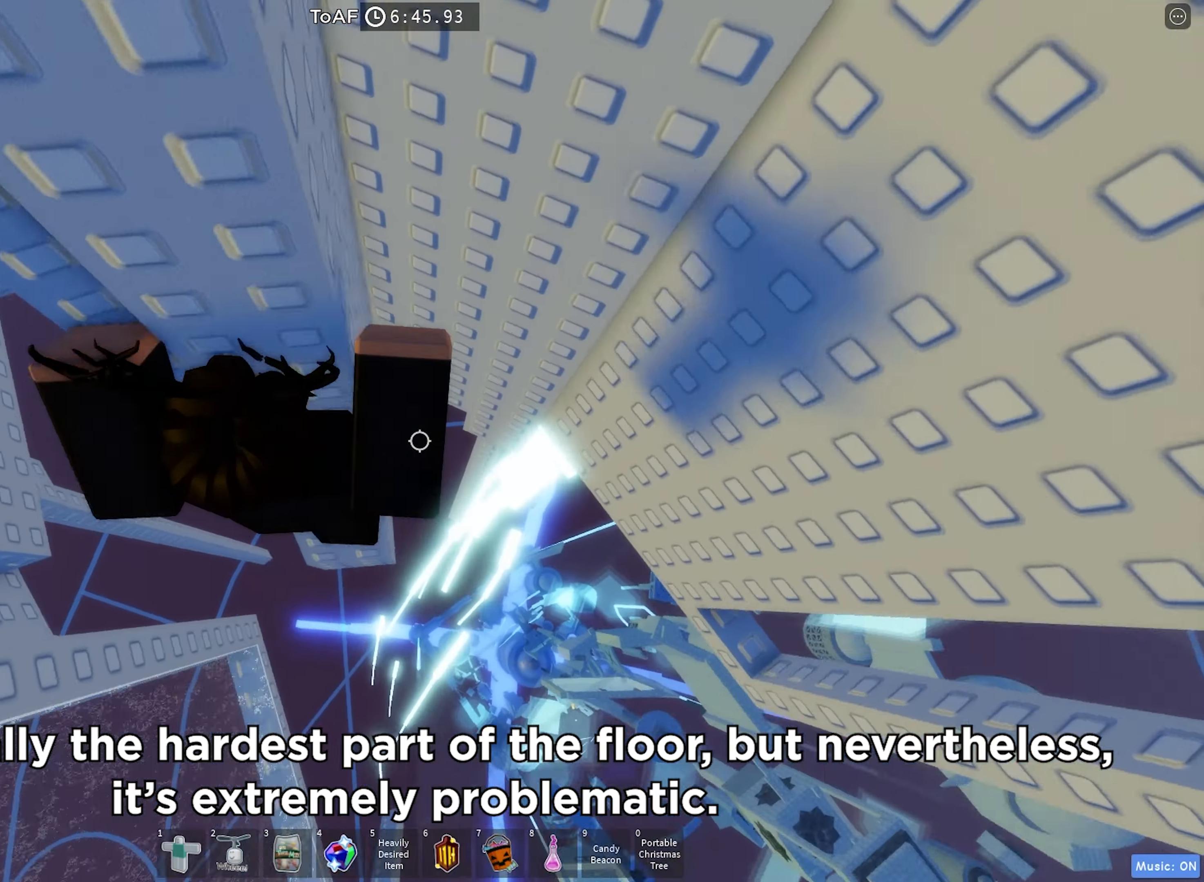
{"keys": [], "events": [[33, "d", "up"], [67, "w", "up"], [417, "s", "down"], [483, "s", "up"]]}
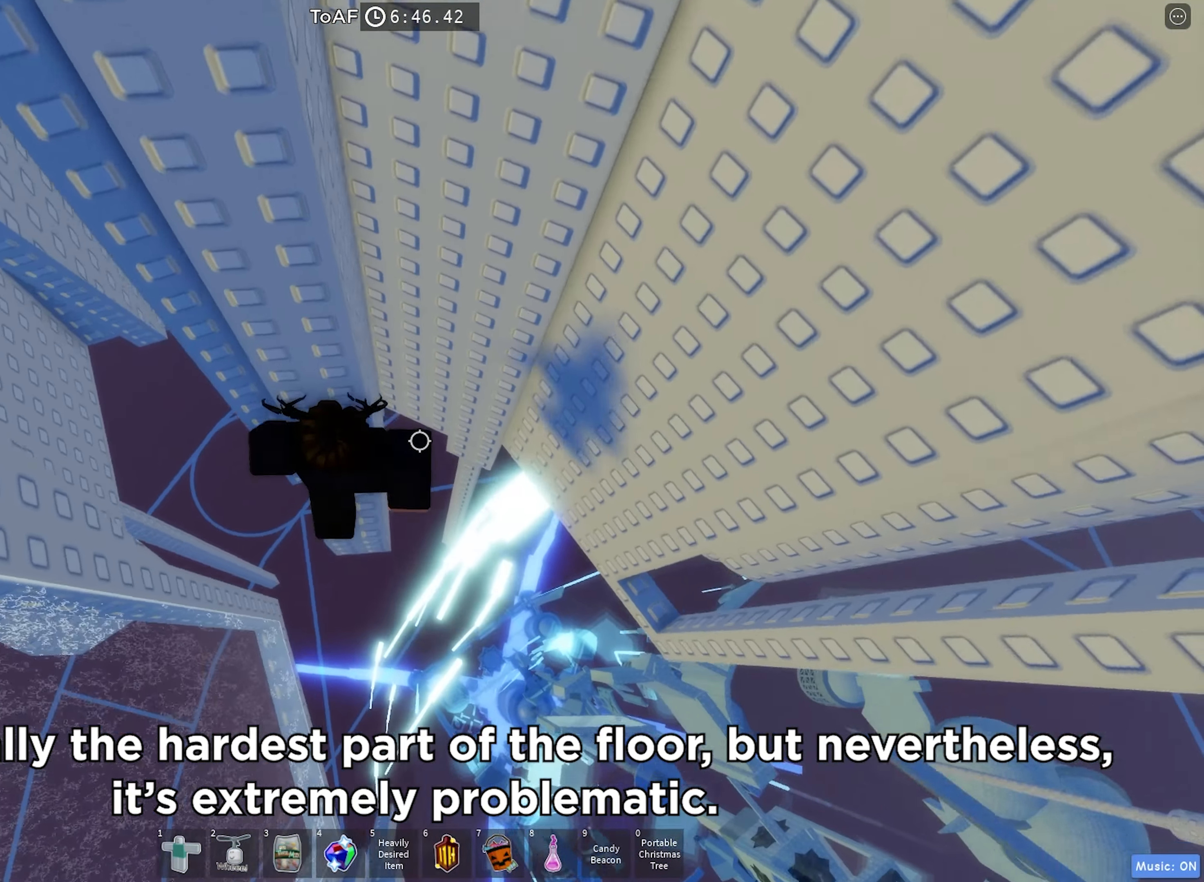
{"keys": ["d", "space"], "events": [[183, "d", "down"], [317, "space", "down"]]}
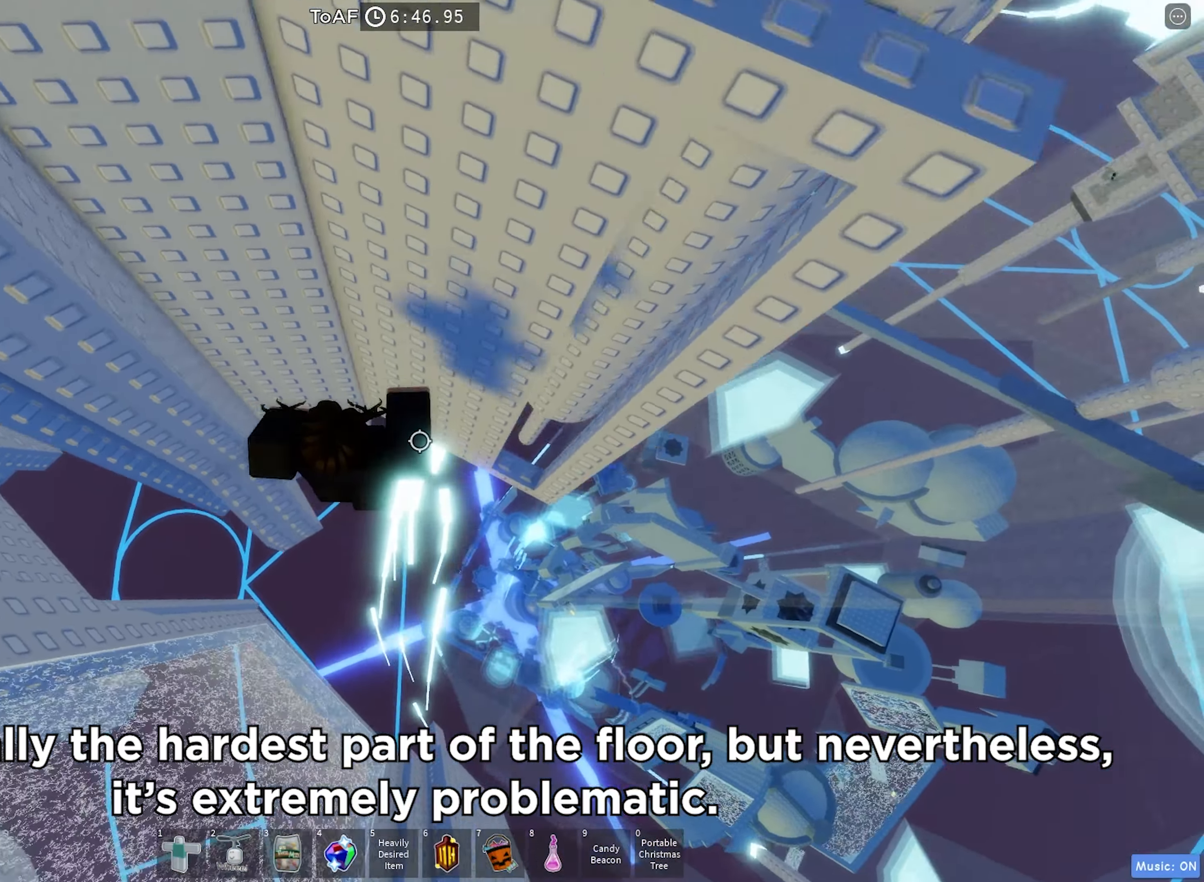
{"keys": [], "events": [[33, "space", "up"], [367, "d", "up"]]}
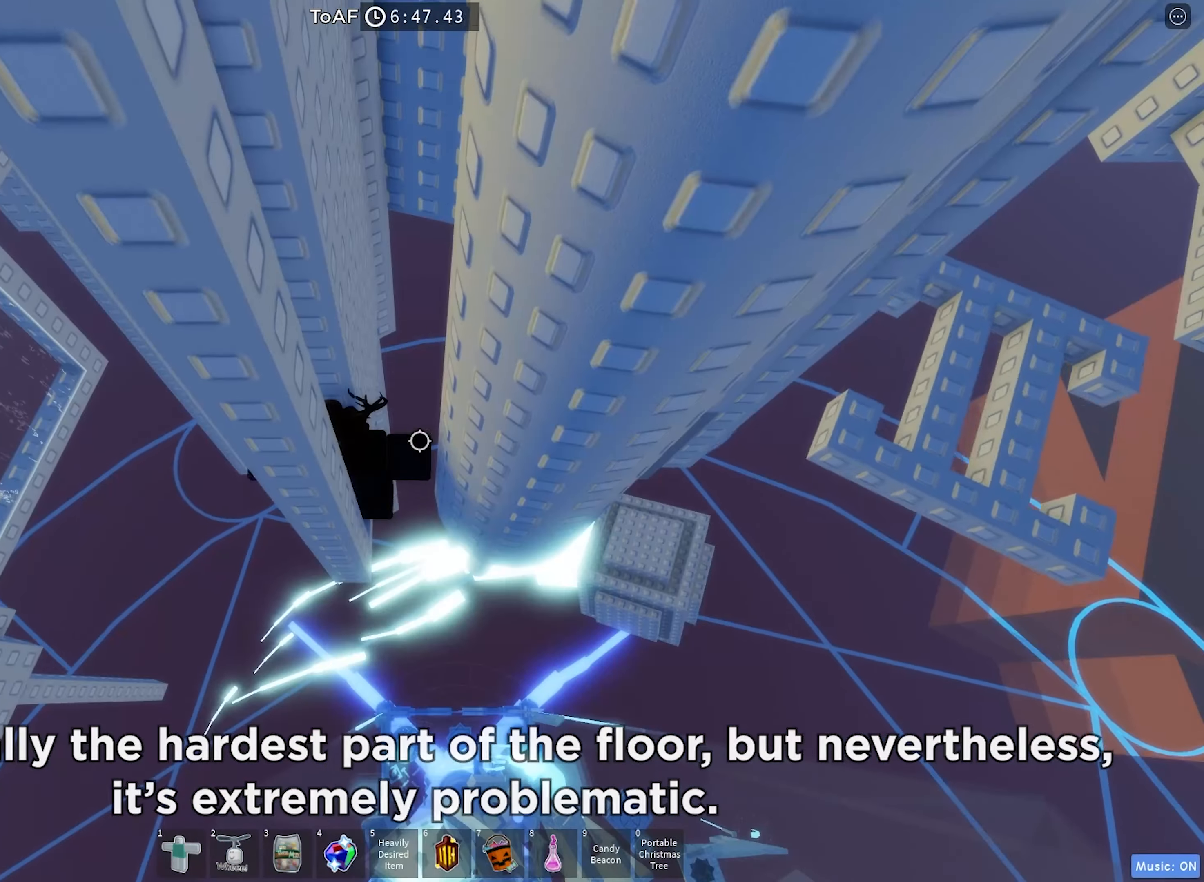
{"keys": [], "events": [[150, "s", "down"], [217, "s", "up"]]}
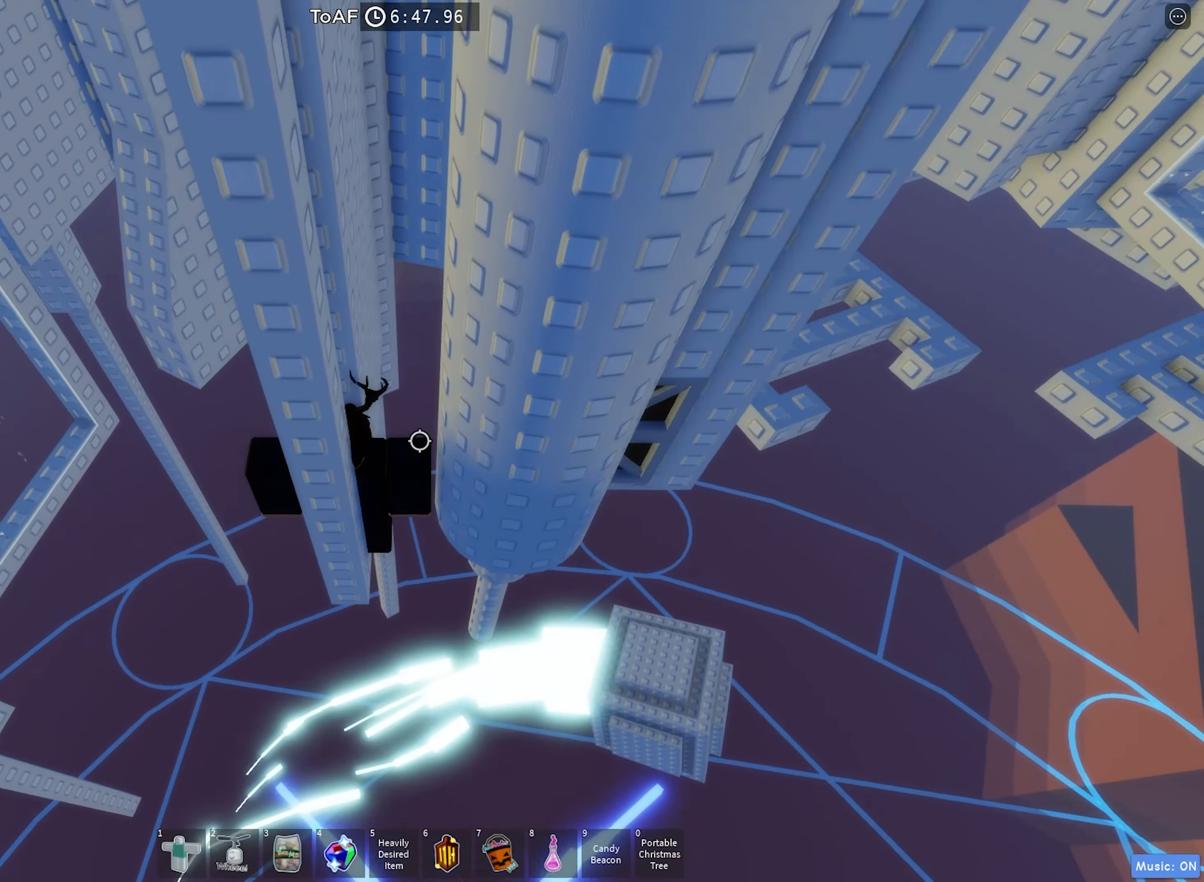
{"keys": ["d", "space"], "events": [[300, "d", "down"], [450, "space", "down"]]}
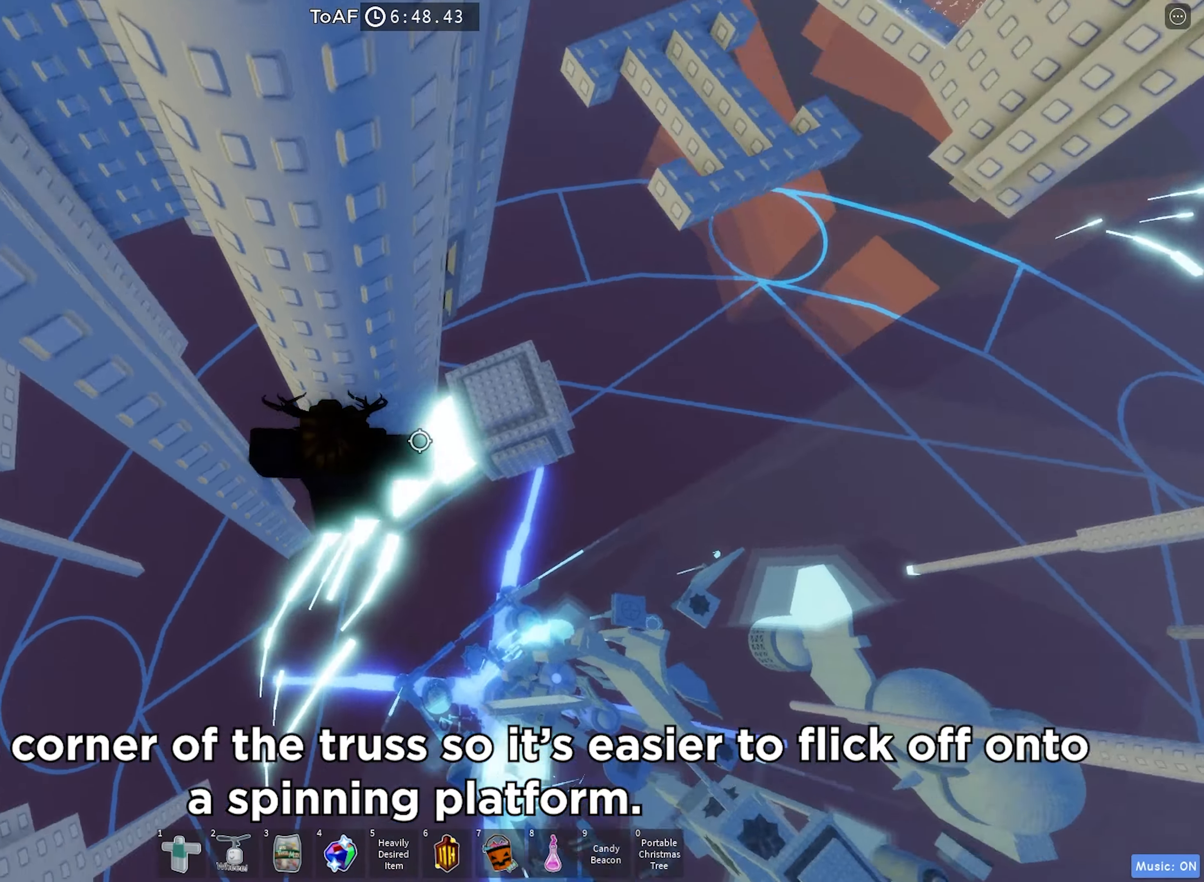
{"keys": ["w"], "events": [[167, "space", "up"], [233, "w", "down"], [433, "d", "up"]]}
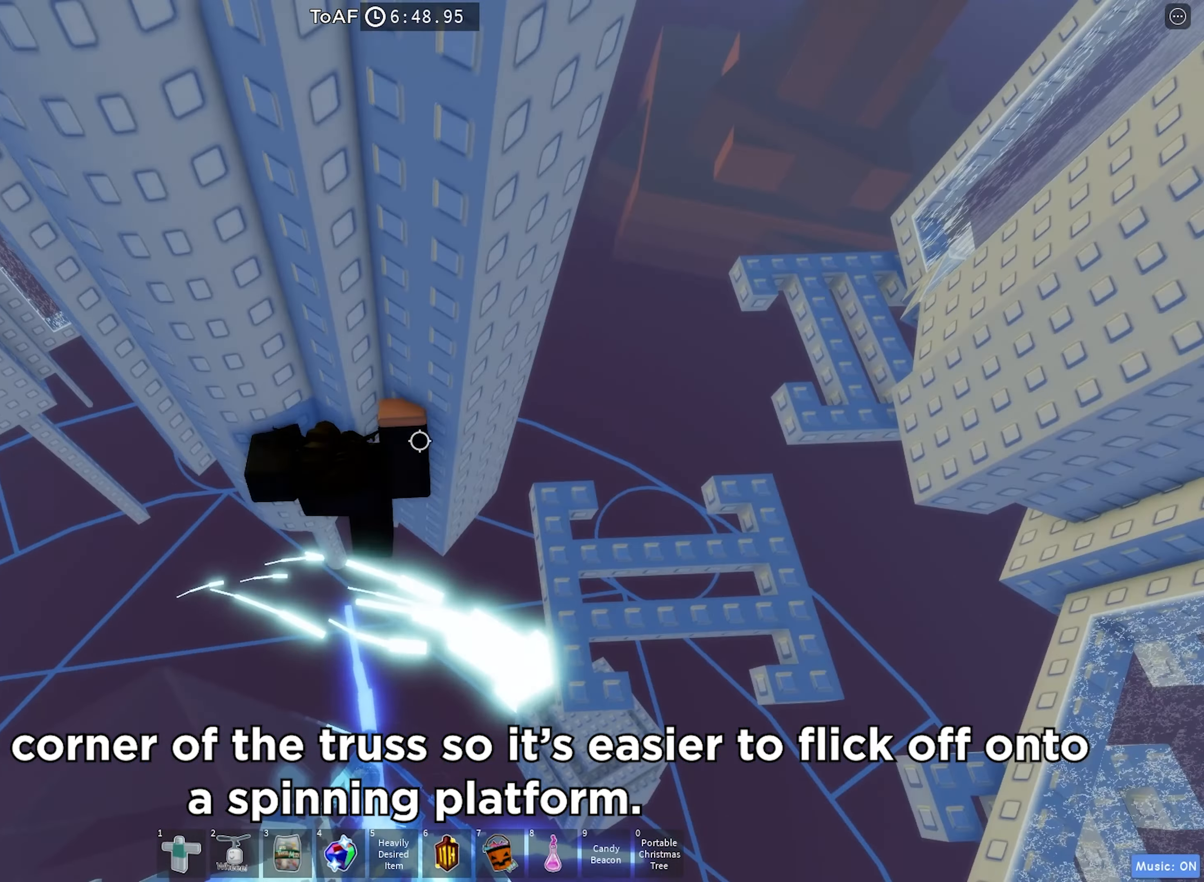
{"keys": [], "events": [[317, "w", "up"]]}
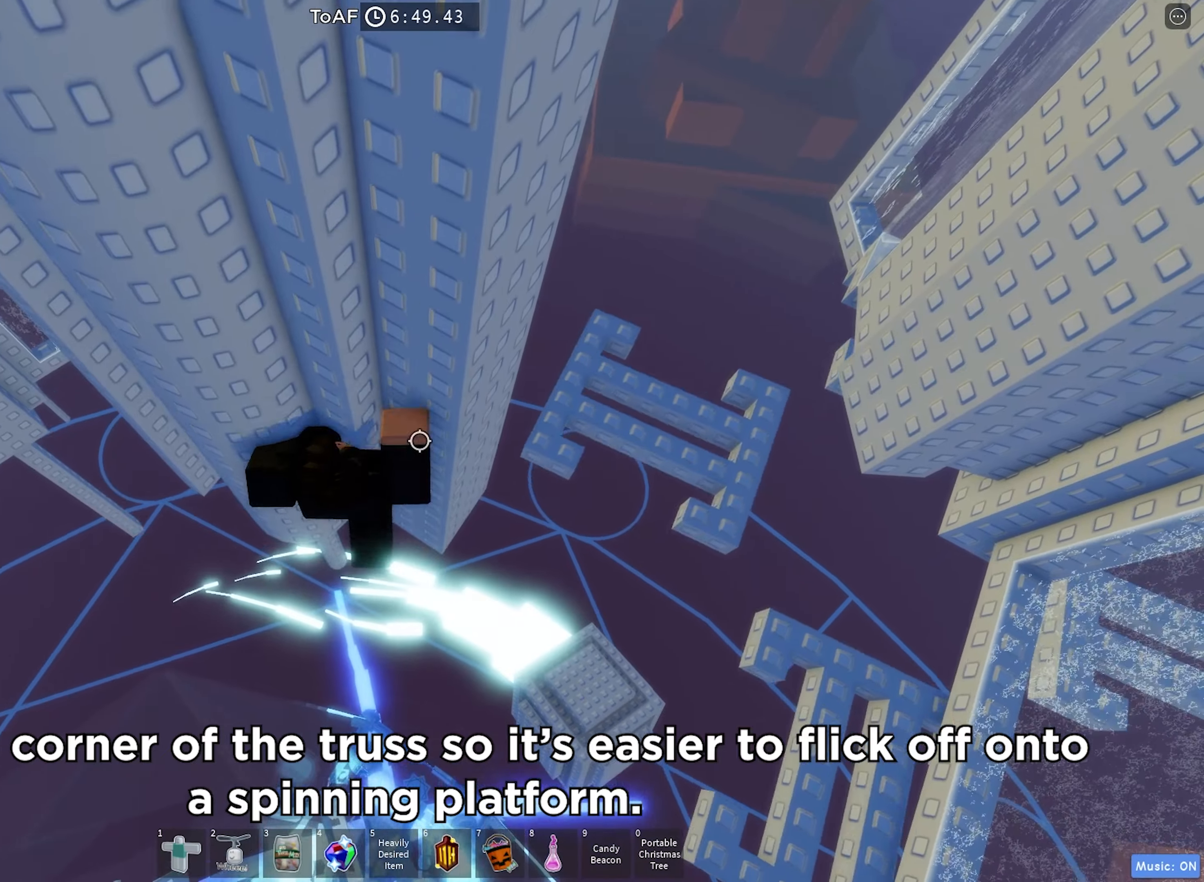
{"keys": [], "events": [[34, "d", "down"], [50, "w", "down"], [100, "d", "up"], [117, "w", "up"], [300, "shift", "down"], [400, "w", "down"], [417, "shift", "up"], [484, "w", "up"]]}
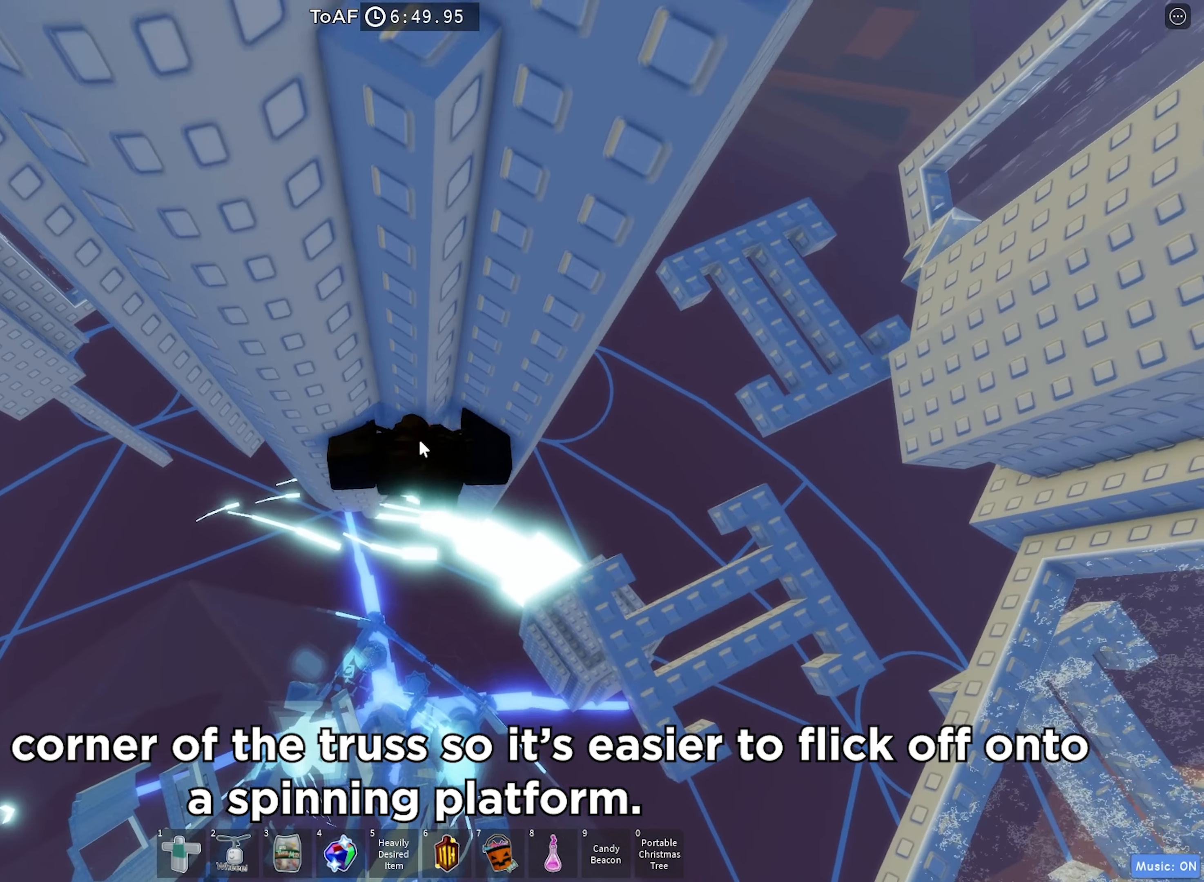
{"keys": ["d", "shift"], "events": [[450, "d", "down"], [484, "shift", "down"]]}
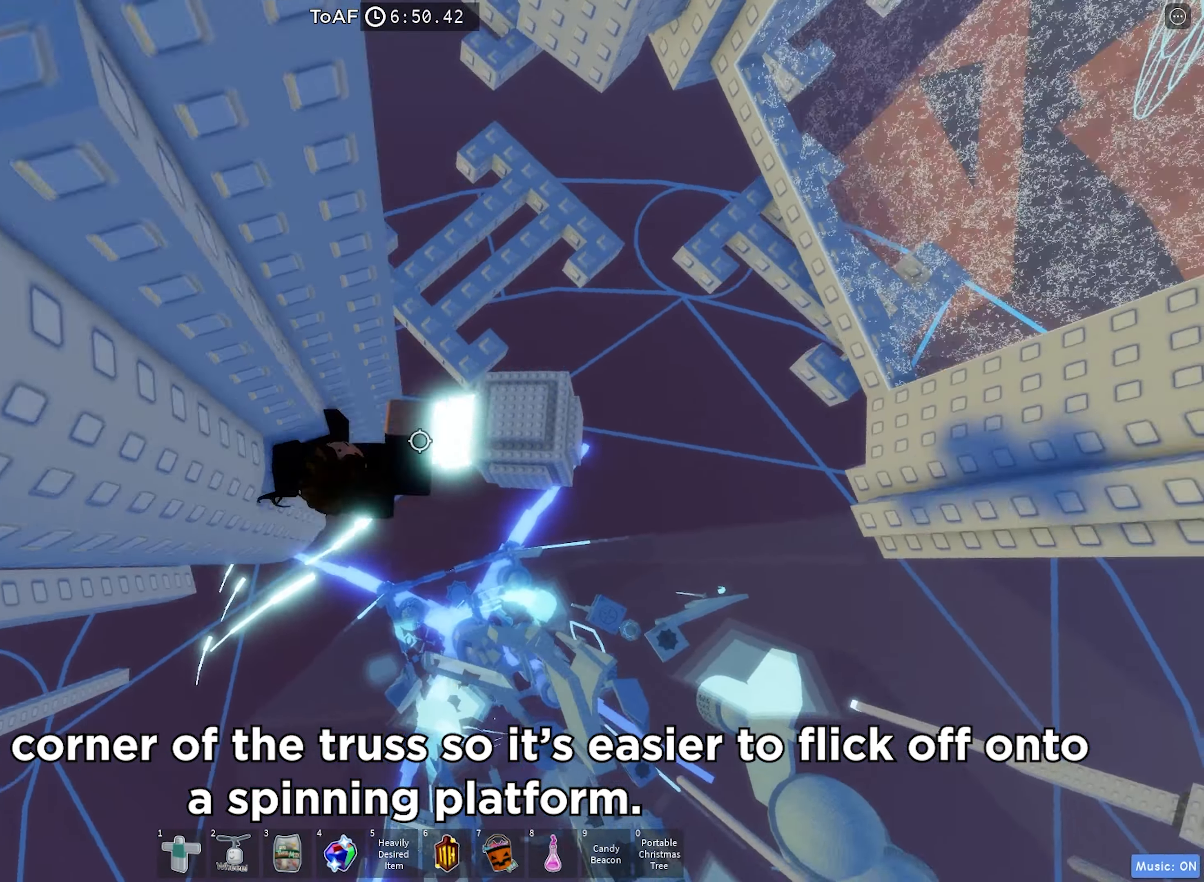
{"keys": ["d"], "events": [[34, "space", "down"], [184, "shift", "up"], [234, "space", "up"]]}